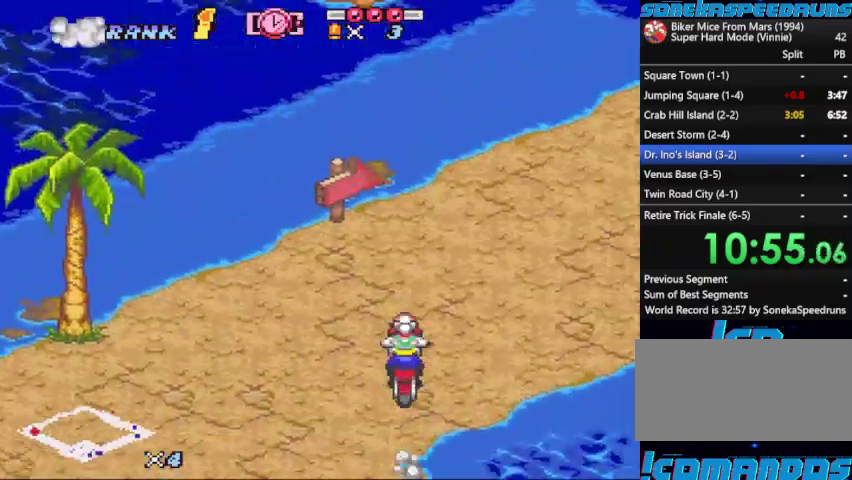
Gameplay with a controller (Nintendo layout); each line is a JSON object with the inputs held at the frame after it. "events" lists button and stick changes between this image and that frame as [ms after this image, input, new state], when the widget could be followed in between. Not read: L3 R3.
{"buttons": ["B", "DPAD_LEFT"], "events": [[67, "X", "down"], [100, "DPAD_RIGHT", "up"], [233, "X", "up"], [267, "DPAD_RIGHT", "down"], [333, "X", "down"], [367, "DPAD_RIGHT", "up"], [467, "DPAD_LEFT", "down"], [467, "X", "up"]]}
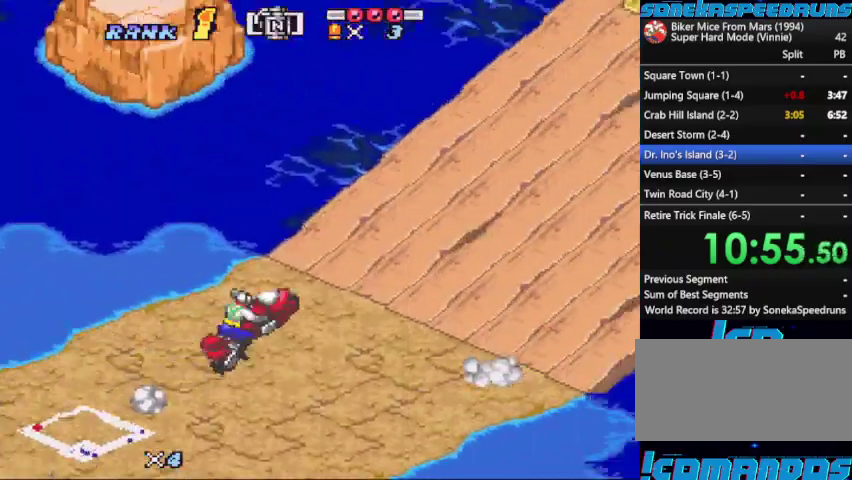
{"buttons": ["B", "X"], "events": [[33, "X", "down"], [67, "DPAD_LEFT", "up"]]}
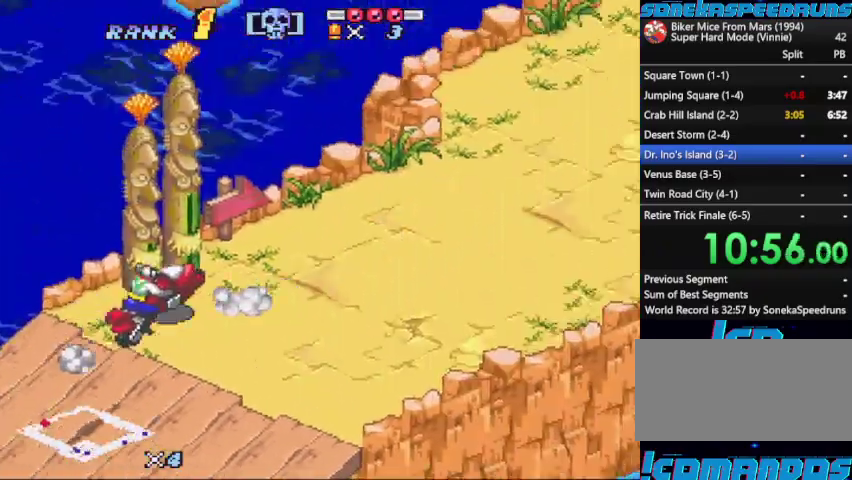
{"buttons": ["B", "X"], "events": [[33, "X", "up"], [67, "A", "down"], [367, "A", "up"], [433, "X", "down"]]}
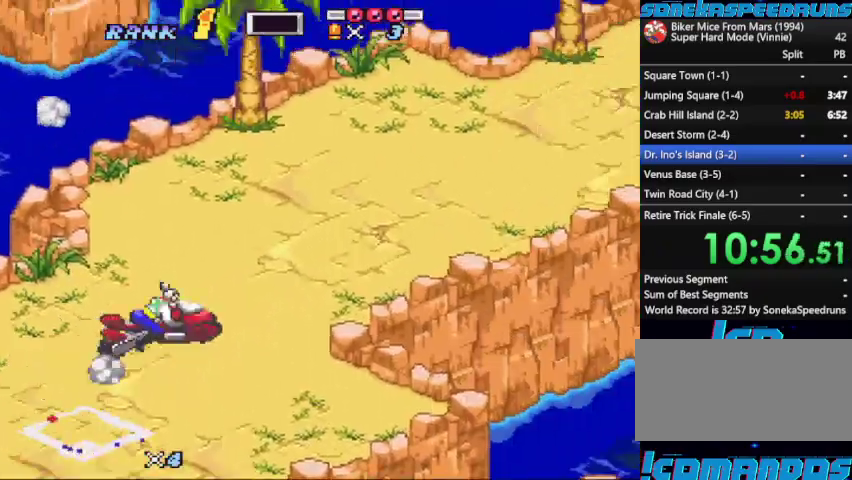
{"buttons": ["B", "X"], "events": [[367, "DPAD_RIGHT", "down"], [433, "DPAD_RIGHT", "up"]]}
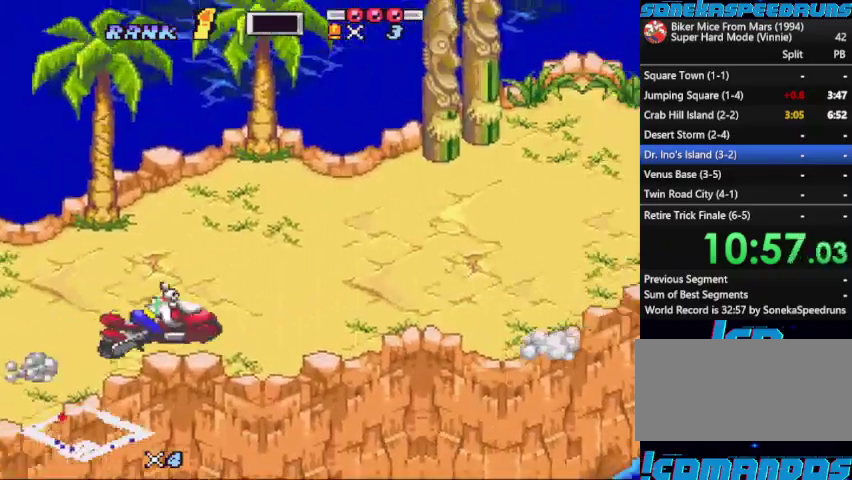
{"buttons": ["B", "X"], "events": [[33, "X", "up"], [133, "X", "down"], [300, "X", "up"], [400, "X", "down"]]}
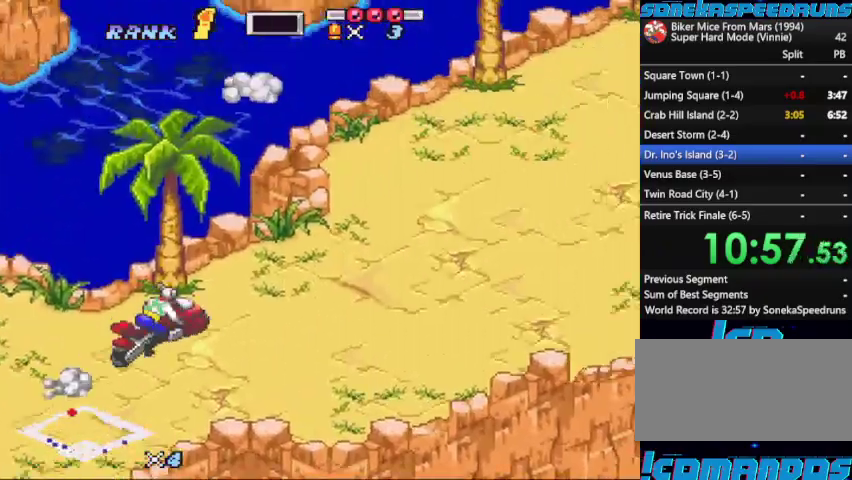
{"buttons": ["B", "X"], "events": [[300, "DPAD_RIGHT", "down"], [300, "X", "up"], [400, "X", "down"], [467, "DPAD_RIGHT", "up"]]}
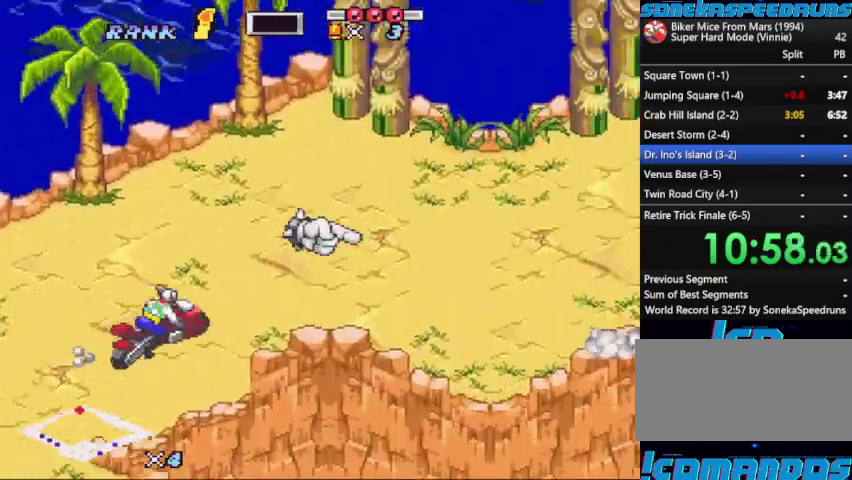
{"buttons": ["B", "X", "DPAD_RIGHT"], "events": [[133, "DPAD_RIGHT", "down"], [233, "DPAD_RIGHT", "up"], [333, "DPAD_RIGHT", "down"], [333, "X", "up"], [400, "DPAD_RIGHT", "up"], [400, "X", "down"], [467, "DPAD_RIGHT", "down"]]}
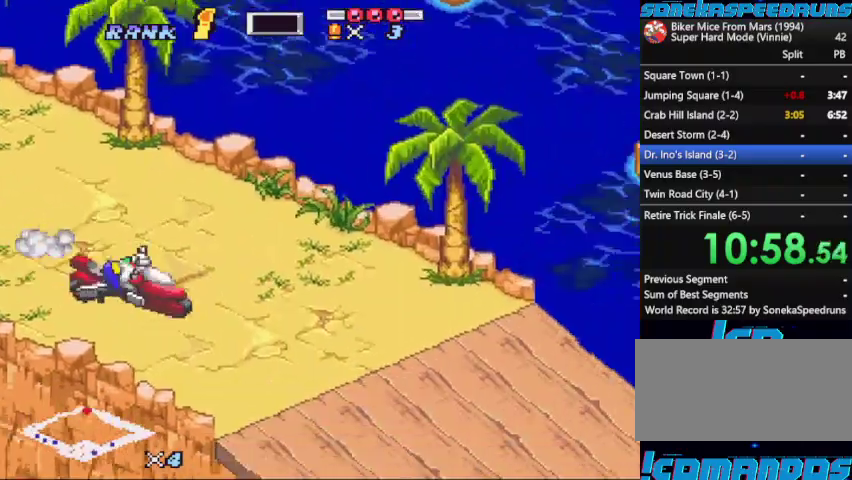
{"buttons": ["B"], "events": [[33, "X", "up"], [67, "DPAD_RIGHT", "up"], [100, "X", "down"], [200, "X", "up"], [300, "X", "down"], [367, "X", "up"]]}
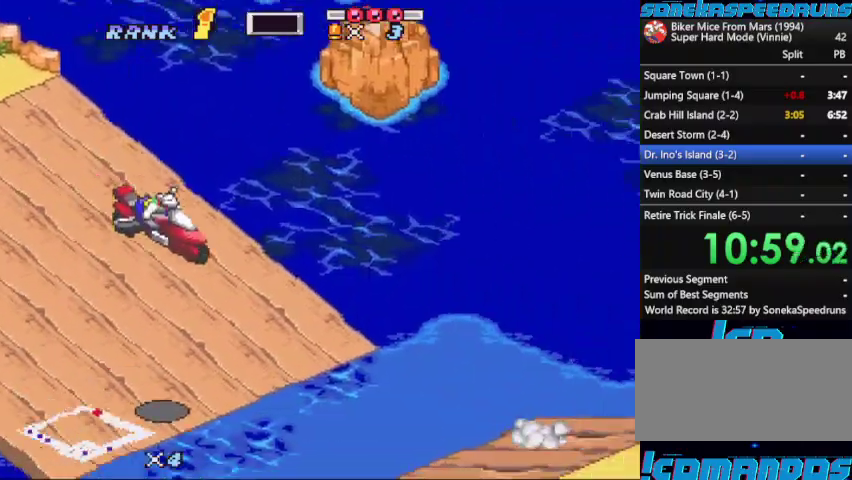
{"buttons": ["B"], "events": [[33, "Y", "down"], [133, "Y", "up"]]}
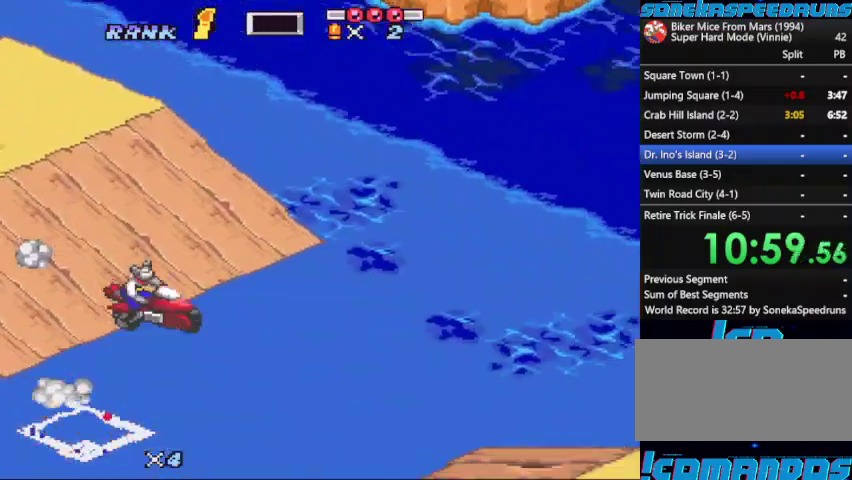
{"buttons": ["B"], "events": []}
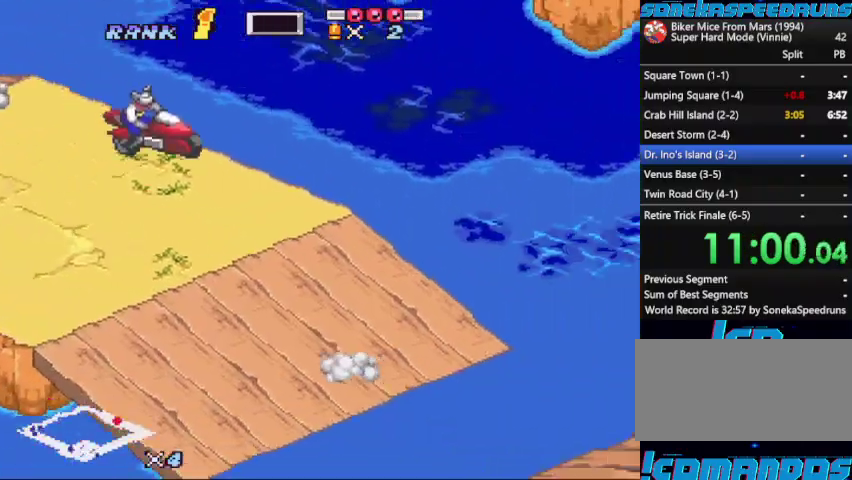
{"buttons": ["B"], "events": [[367, "Y", "down"], [467, "Y", "up"]]}
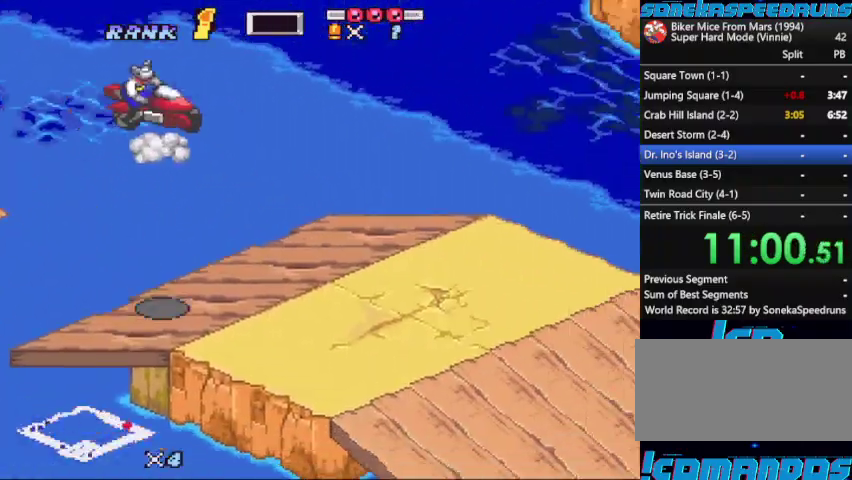
{"buttons": ["B", "X"], "events": [[500, "X", "down"]]}
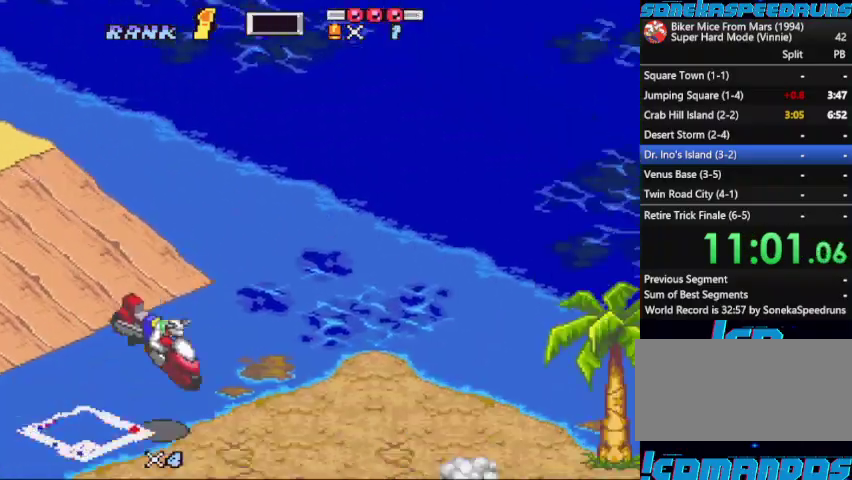
{"buttons": ["DPAD_RIGHT"], "events": [[200, "DPAD_RIGHT", "down"], [300, "R1", "down"], [367, "X", "up"], [433, "B", "up"], [433, "R1", "up"]]}
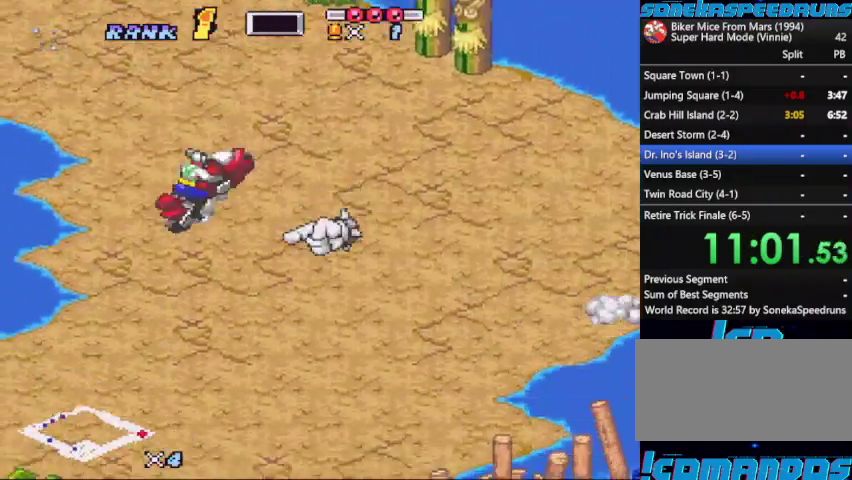
{"buttons": ["B"], "events": [[33, "DPAD_RIGHT", "up"], [133, "B", "down"], [200, "B", "up"], [267, "B", "down"], [433, "B", "up"], [500, "B", "down"]]}
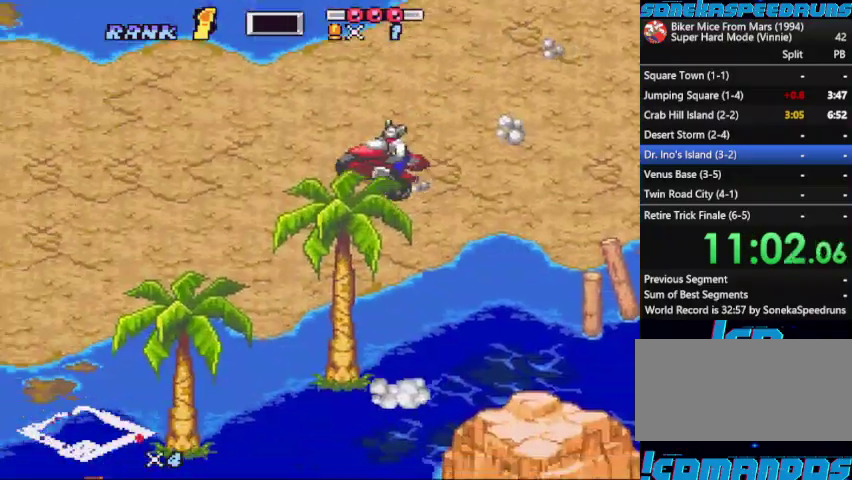
{"buttons": ["B"], "events": []}
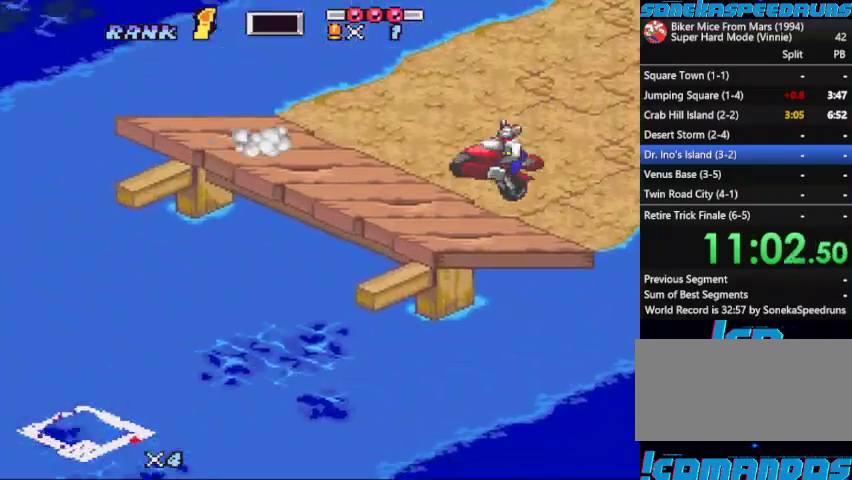
{"buttons": ["B"], "events": [[333, "DPAD_UP", "down"], [433, "DPAD_UP", "up"]]}
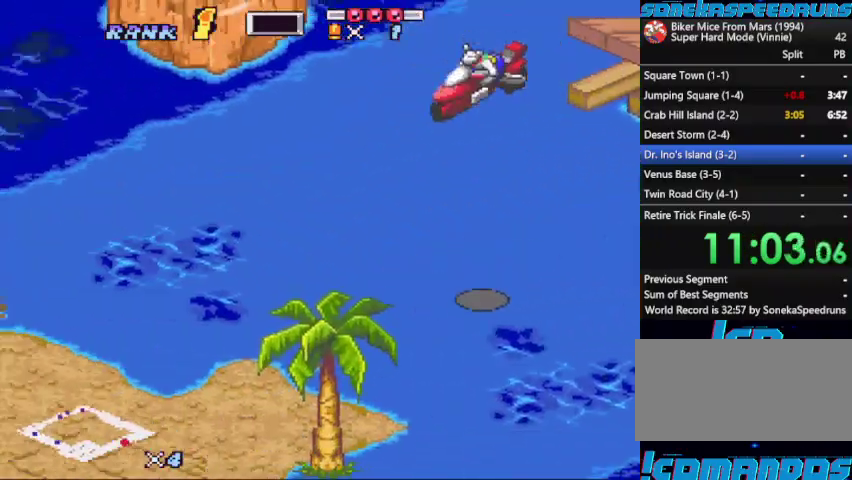
{"buttons": ["B", "X"], "events": [[100, "X", "down"]]}
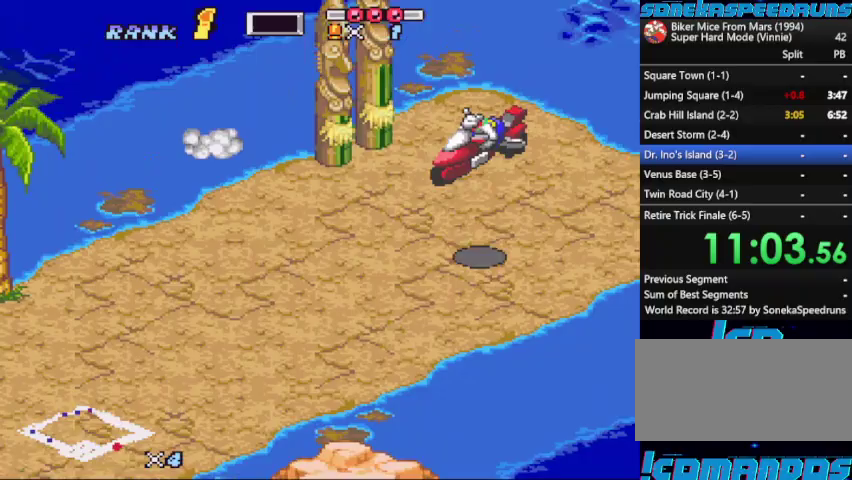
{"buttons": ["B"], "events": [[500, "X", "up"]]}
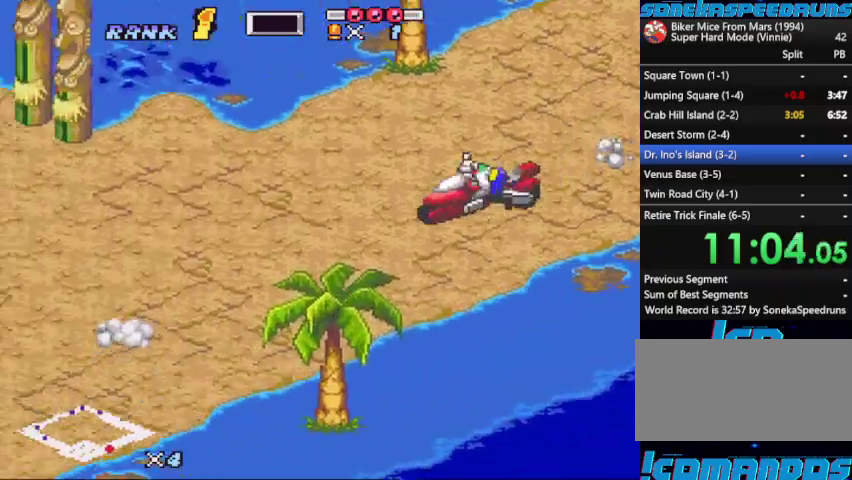
{"buttons": ["B", "X"], "events": [[100, "X", "down"], [300, "X", "up"], [400, "X", "down"]]}
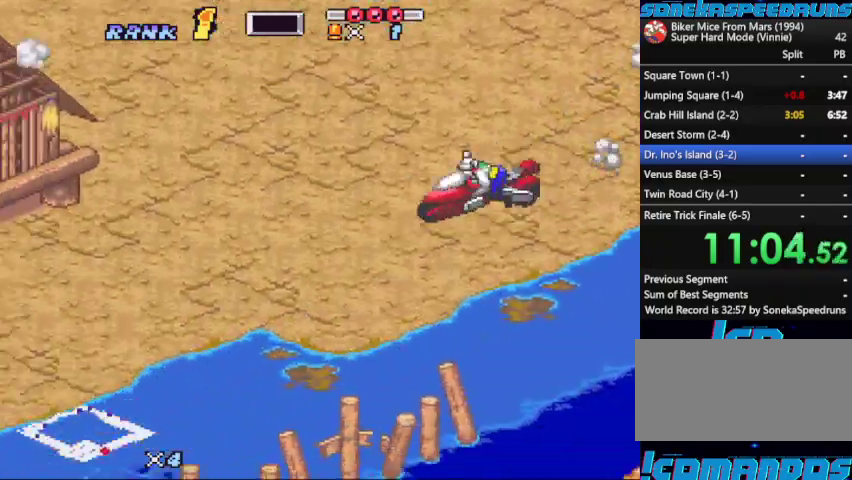
{"buttons": ["B", "X", "DPAD_RIGHT"], "events": [[100, "X", "up"], [167, "X", "down"], [200, "DPAD_RIGHT", "down"], [333, "DPAD_RIGHT", "up"], [333, "X", "up"], [433, "DPAD_RIGHT", "down"], [433, "X", "down"]]}
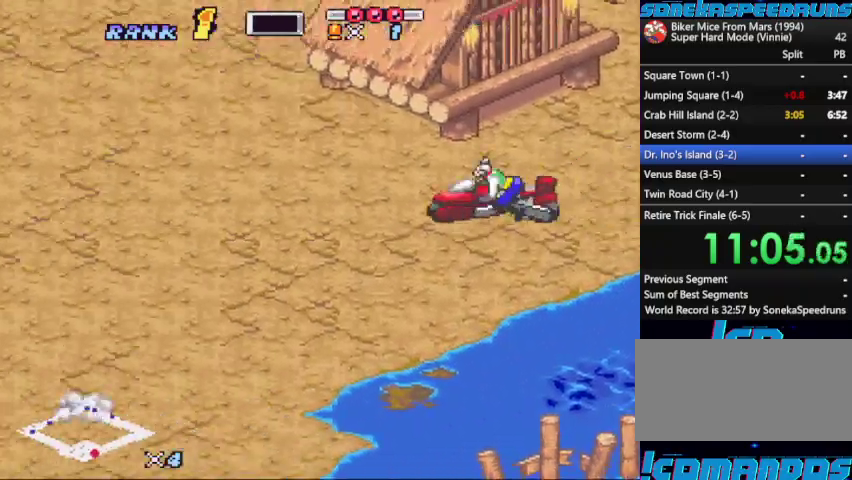
{"buttons": ["B", "X"], "events": [[33, "DPAD_RIGHT", "up"], [133, "DPAD_RIGHT", "down"], [133, "X", "up"], [200, "X", "down"], [267, "DPAD_RIGHT", "up"], [367, "X", "up"], [467, "X", "down"]]}
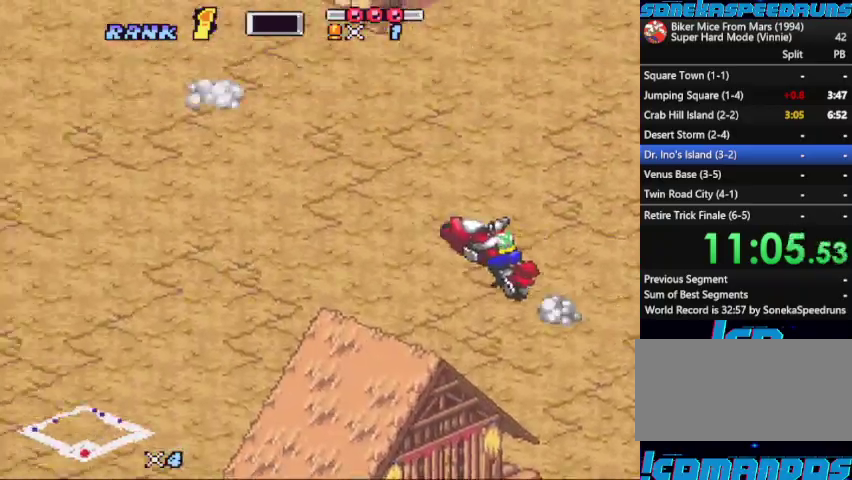
{"buttons": ["B", "DPAD_LEFT"], "events": [[433, "DPAD_LEFT", "down"], [433, "X", "up"]]}
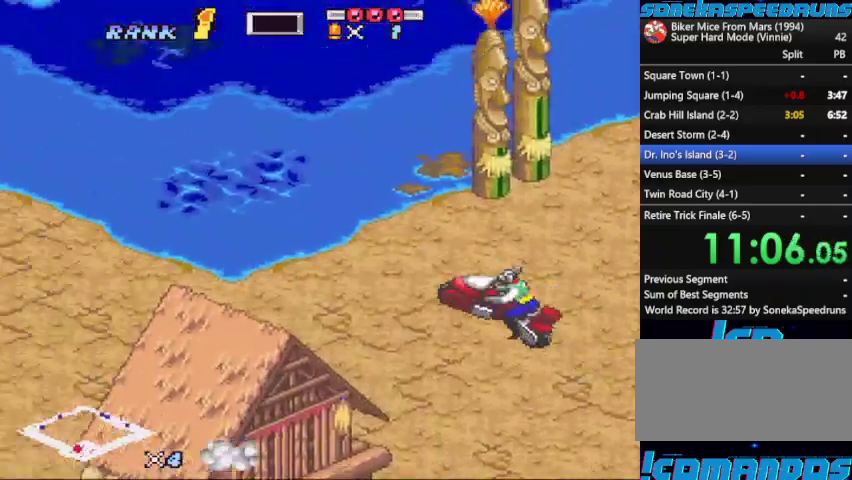
{"buttons": ["B", "X", "DPAD_RIGHT"], "events": [[33, "X", "down"], [67, "DPAD_LEFT", "up"], [167, "X", "up"], [267, "X", "down"], [400, "X", "up"], [433, "DPAD_RIGHT", "down"], [500, "X", "down"]]}
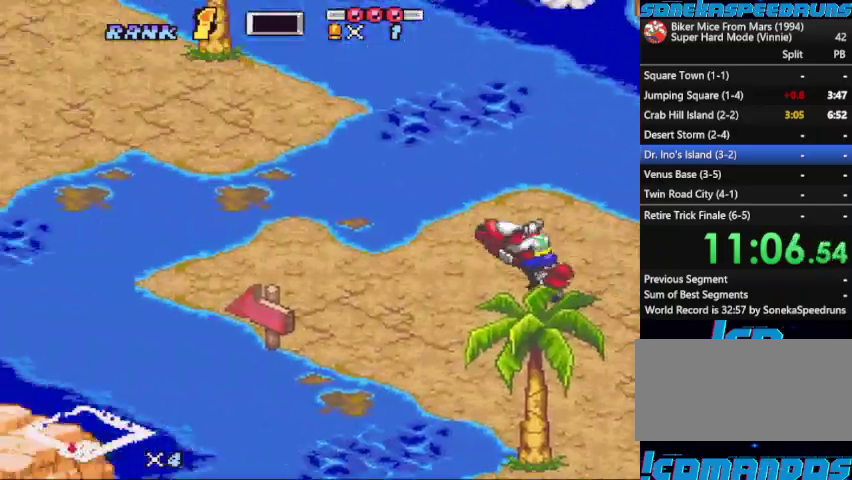
{"buttons": ["B", "X"], "events": [[33, "DPAD_RIGHT", "up"], [400, "X", "up"], [467, "X", "down"]]}
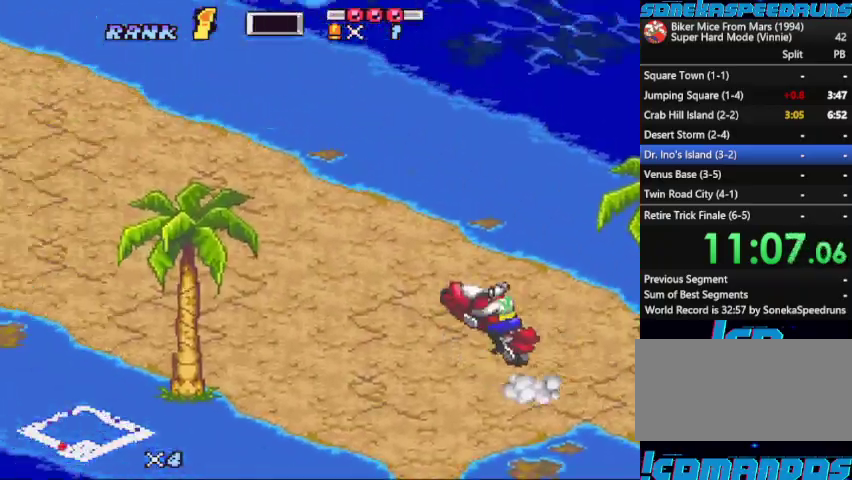
{"buttons": ["B"], "events": [[133, "X", "up"], [333, "Y", "down"], [433, "Y", "up"]]}
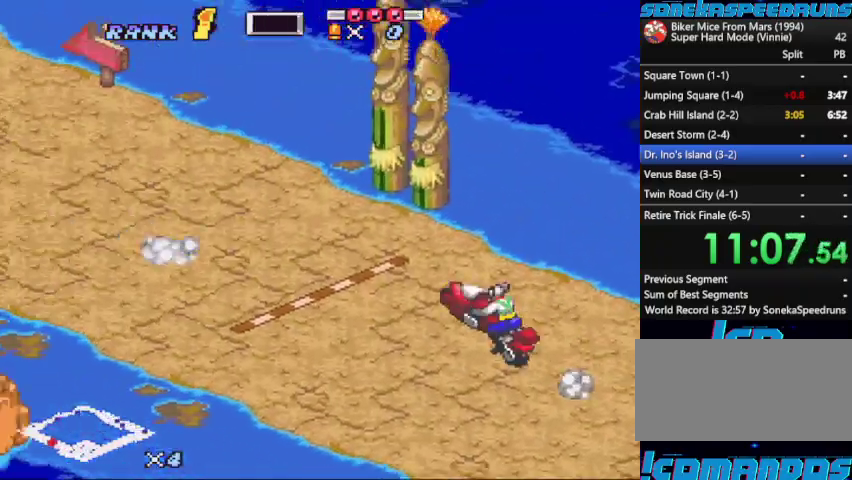
{"buttons": ["B"]}
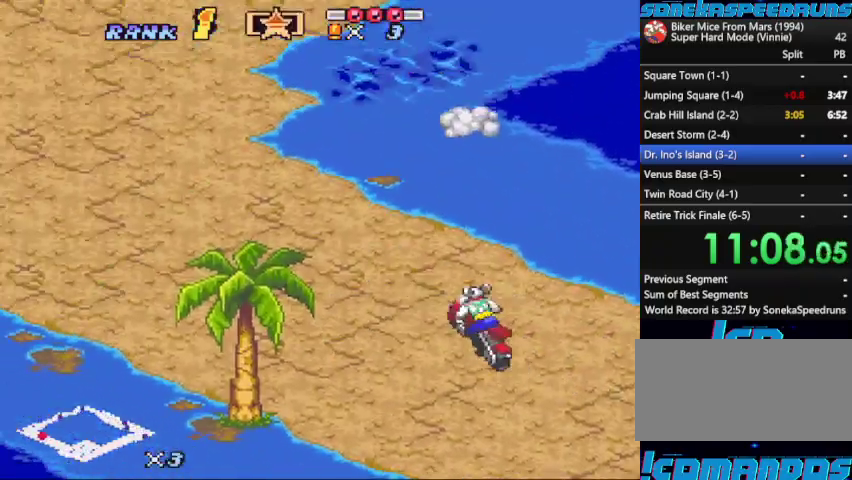
{"buttons": ["B", "X", "DPAD_RIGHT"]}
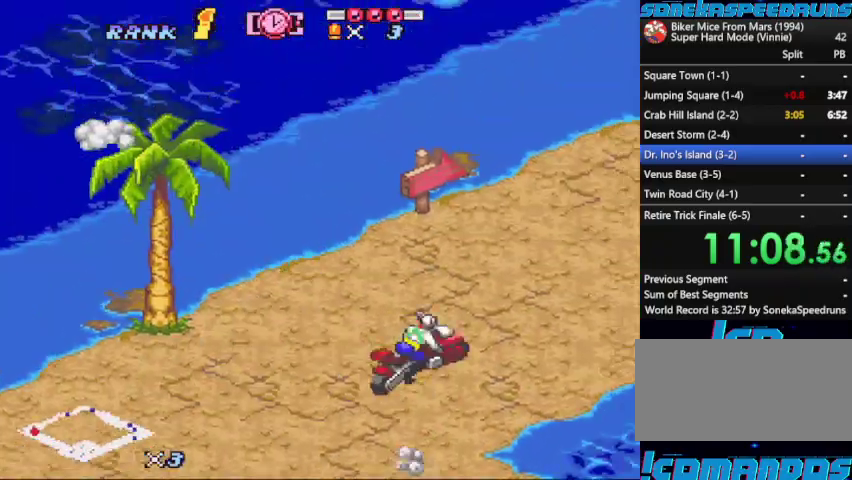
{"buttons": ["B", "X"], "events": [[200, "DPAD_RIGHT", "up"], [200, "X", "up"], [267, "X", "down"], [400, "X", "up"], [500, "X", "down"]]}